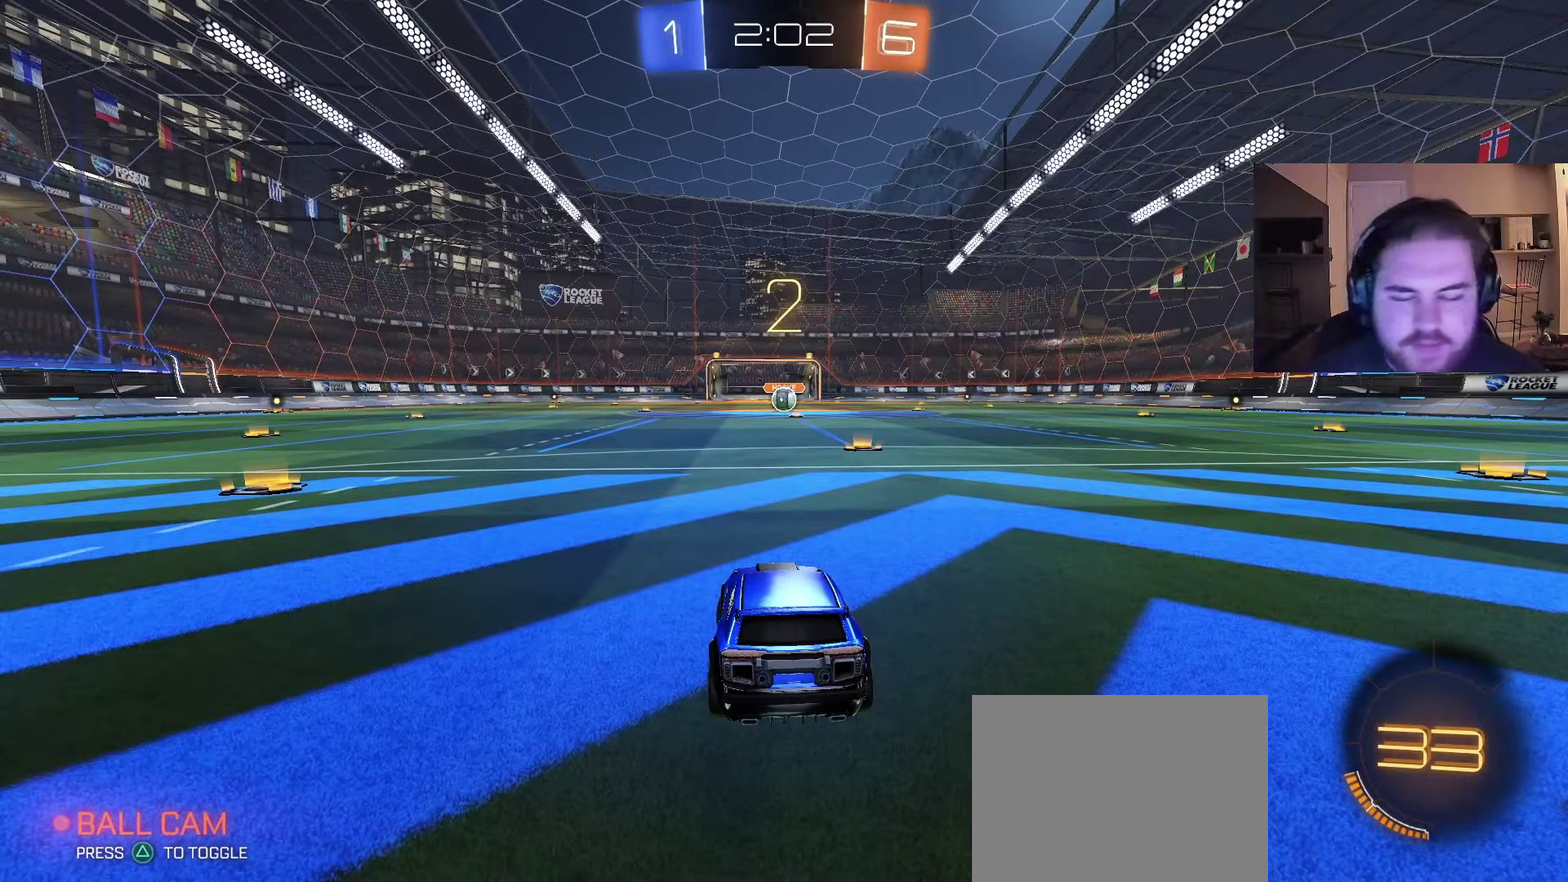
Gameplay with a controller (PlayStation layout); each line is a JSON object with the inputs held at the frame after it. "events" lists button and stick changes between this image and that frame as [ms after this image, input, new state], when the widget could be followed in between. Not read: L1 R1.
{"buttons": ["CIRCLE", "R2"], "left_stick": "center", "right_stick": "center", "events": [[83, "R2", "down"], [150, "left_stick", "center"]]}
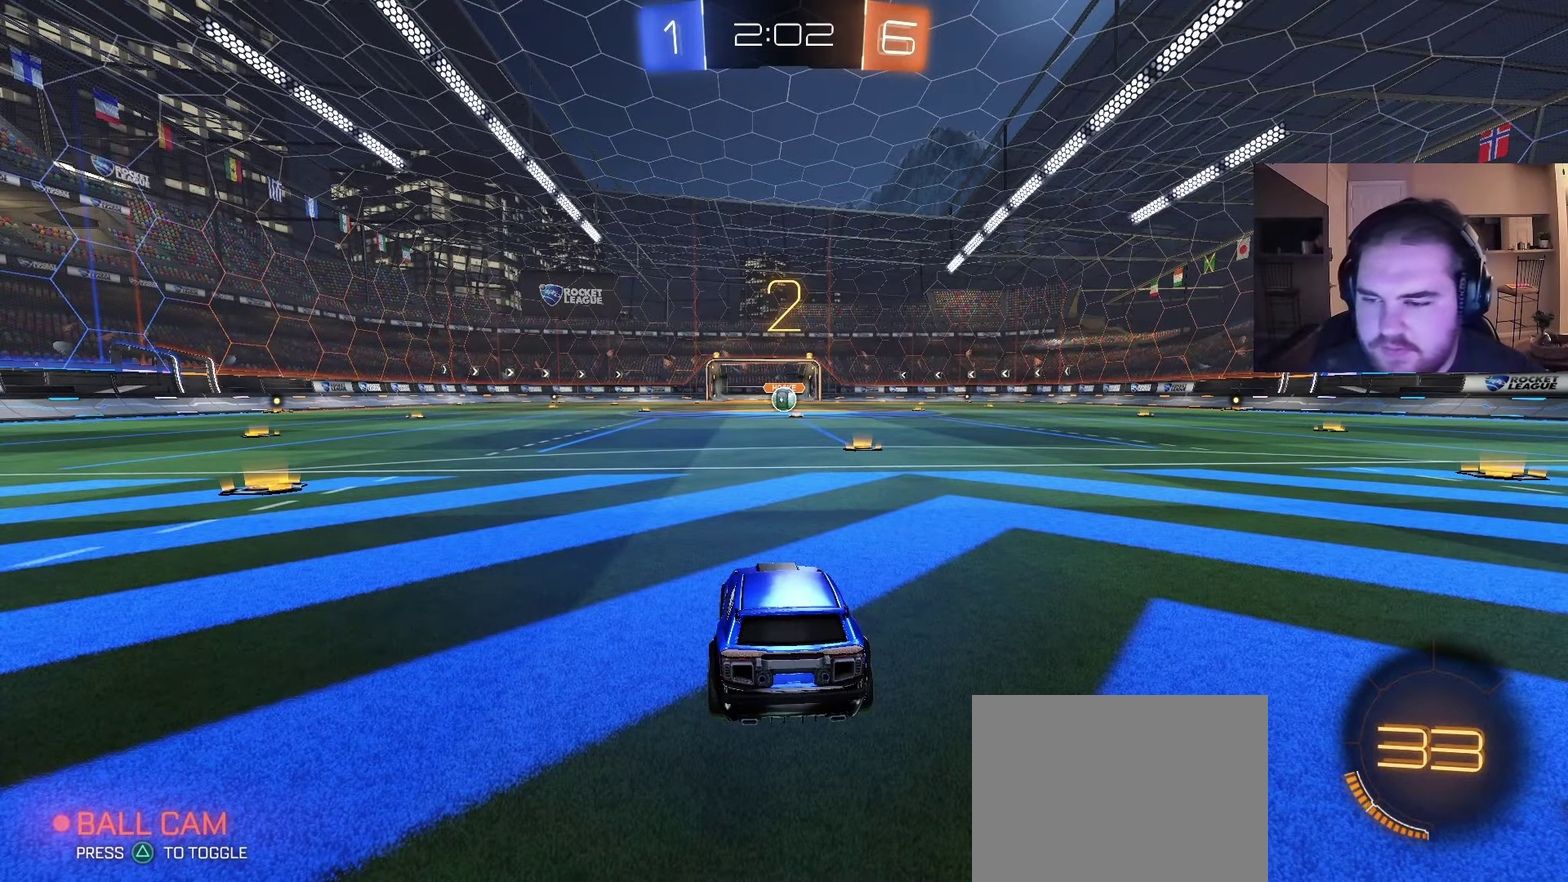
{"buttons": ["CIRCLE", "R2"], "left_stick": "center", "right_stick": "center", "events": [[167, "left_stick", "right"], [317, "left_stick", "center"]]}
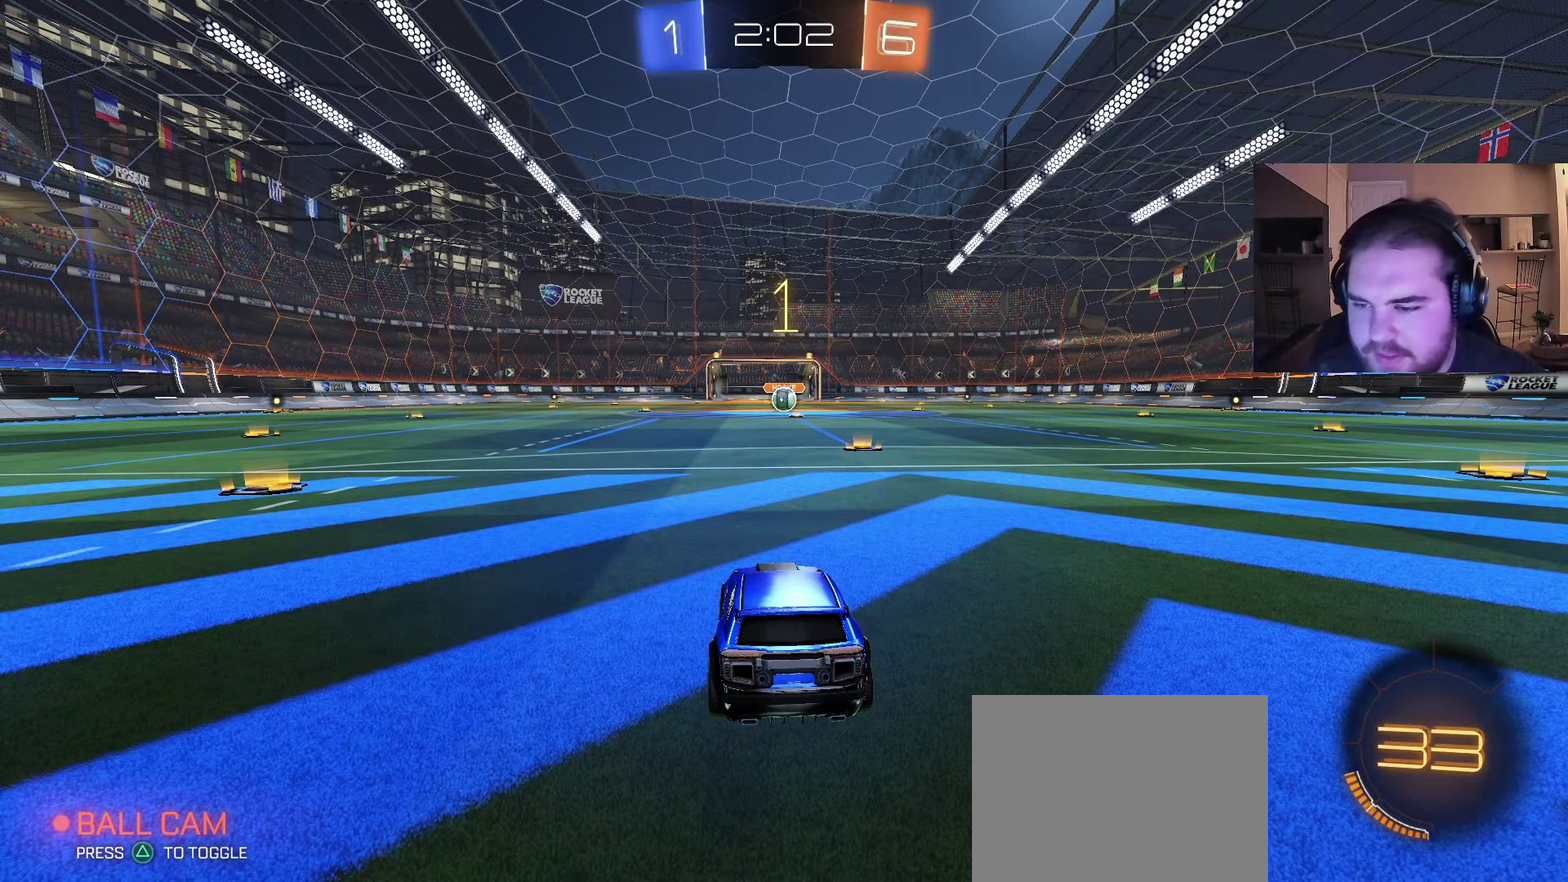
{"buttons": ["CIRCLE", "R2"], "left_stick": "center", "right_stick": "center", "events": []}
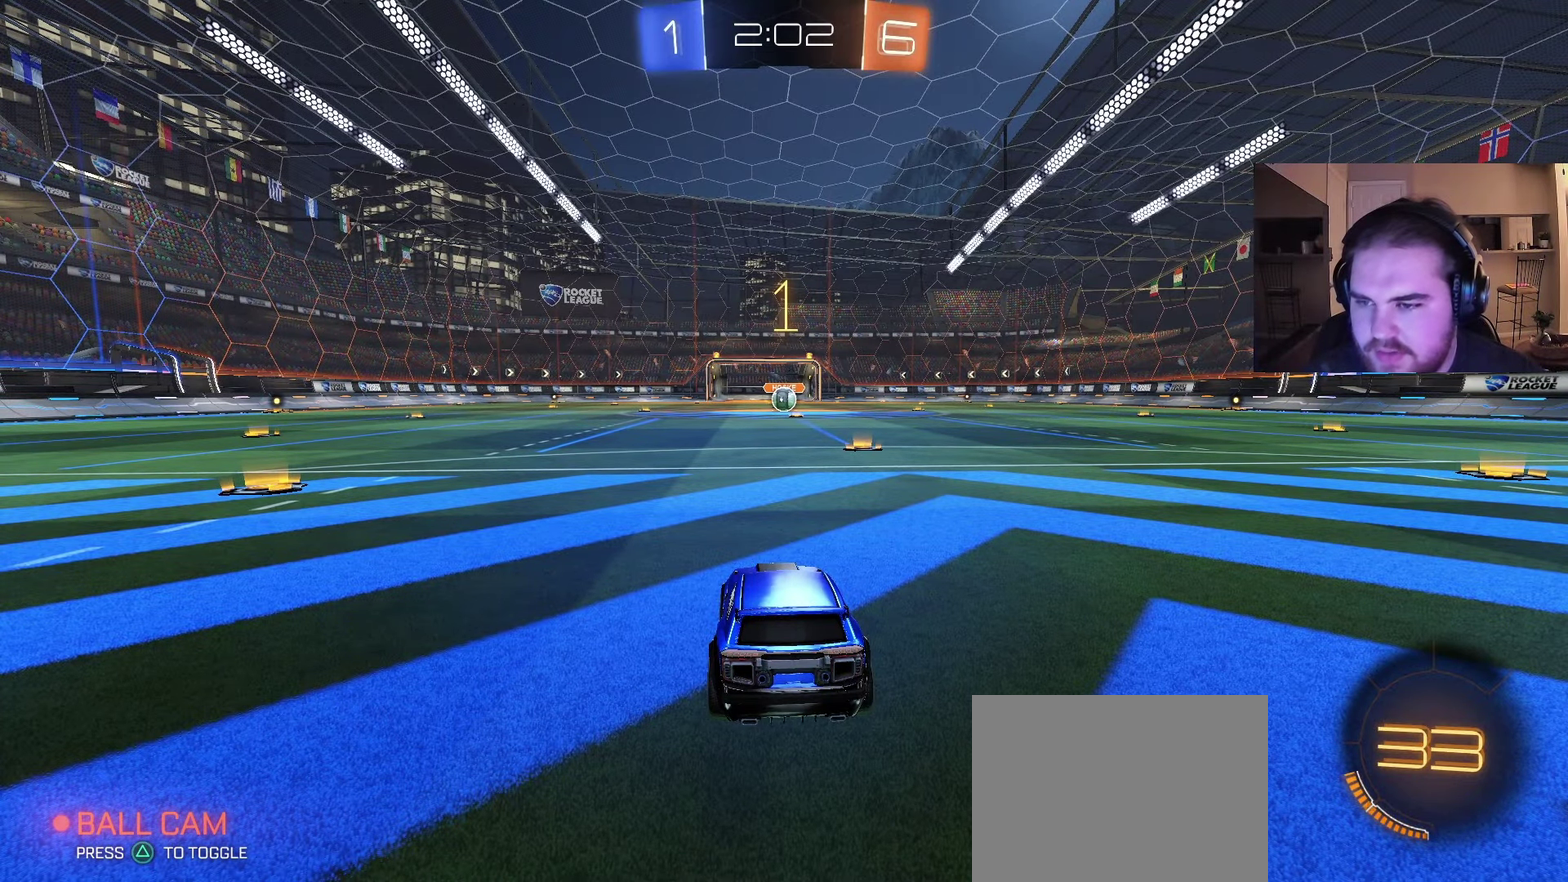
{"buttons": ["CIRCLE", "R2"], "left_stick": "center", "right_stick": "center", "events": [[250, "left_stick", "up-right"], [367, "left_stick", "center"]]}
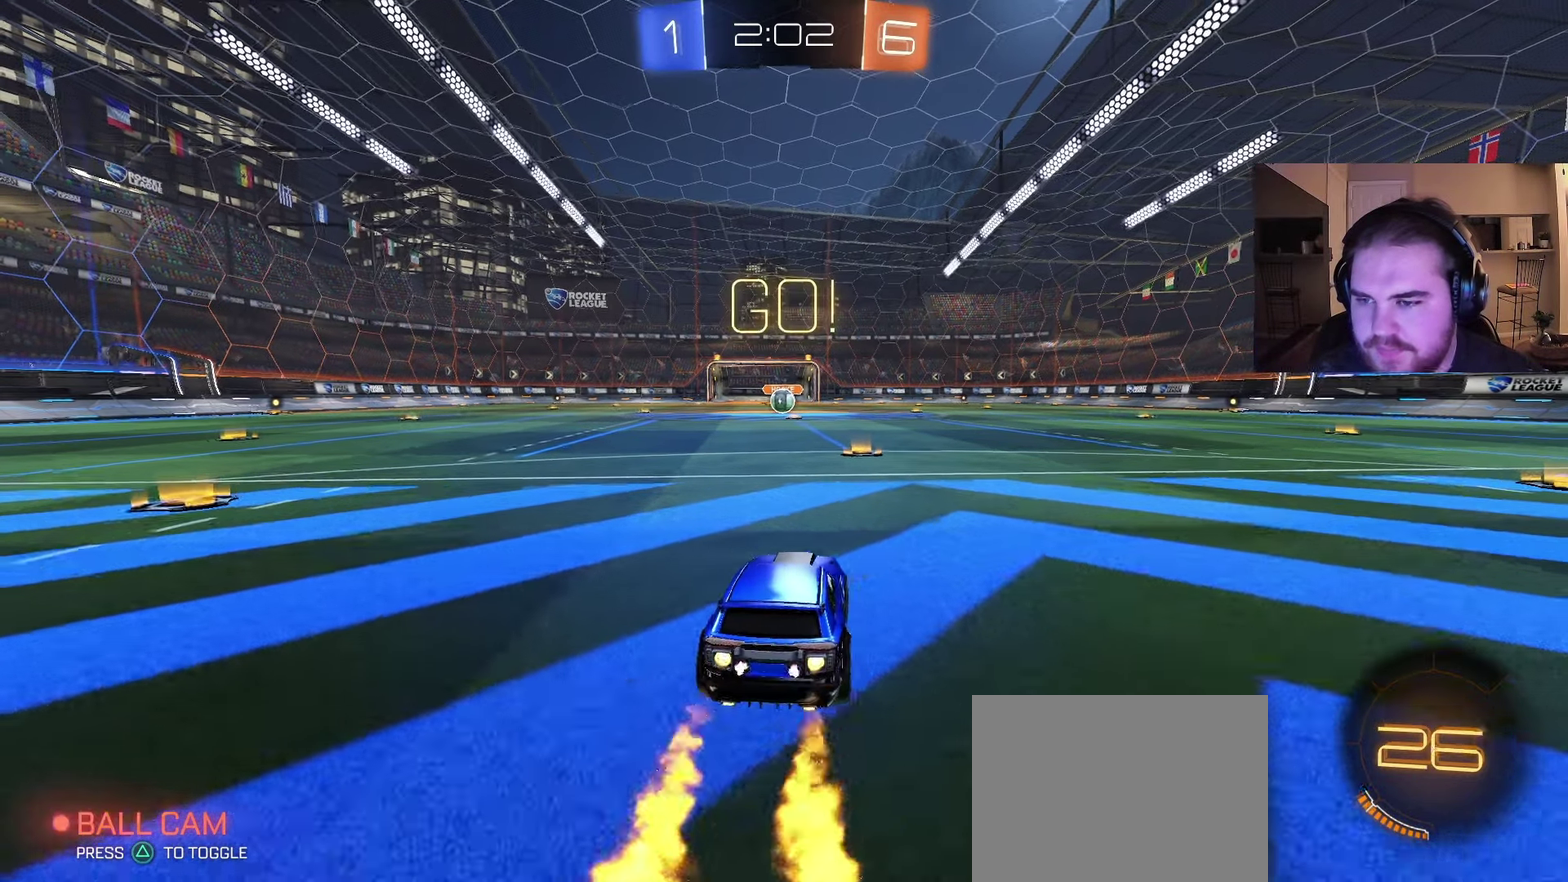
{"buttons": ["CROSS", "CIRCLE", "R2"], "left_stick": "down", "right_stick": "center", "events": [[267, "left_stick", "right"], [350, "CROSS", "down"], [400, "CROSS", "up"], [400, "left_stick", "up-left"], [450, "CROSS", "down"], [500, "left_stick", "down"]]}
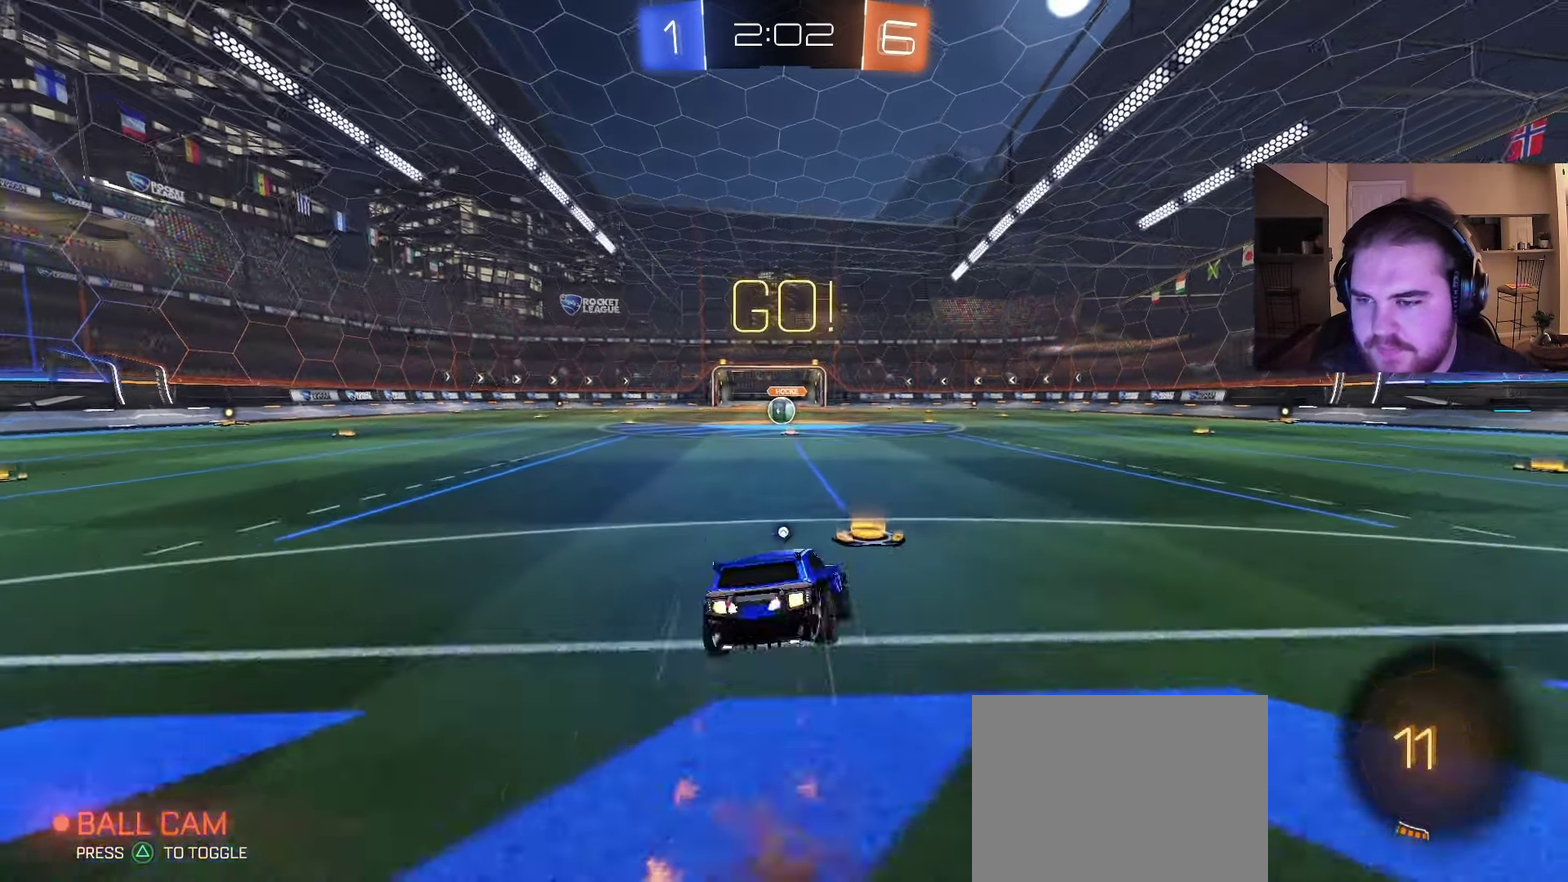
{"buttons": ["R2"], "left_stick": "down-left", "right_stick": "center", "events": [[17, "TRIANGLE", "down"], [83, "CROSS", "up"], [117, "TRIANGLE", "up"], [200, "TRIANGLE", "down"], [283, "TRIANGLE", "up"], [367, "left_stick", "down-left"], [450, "CIRCLE", "up"]]}
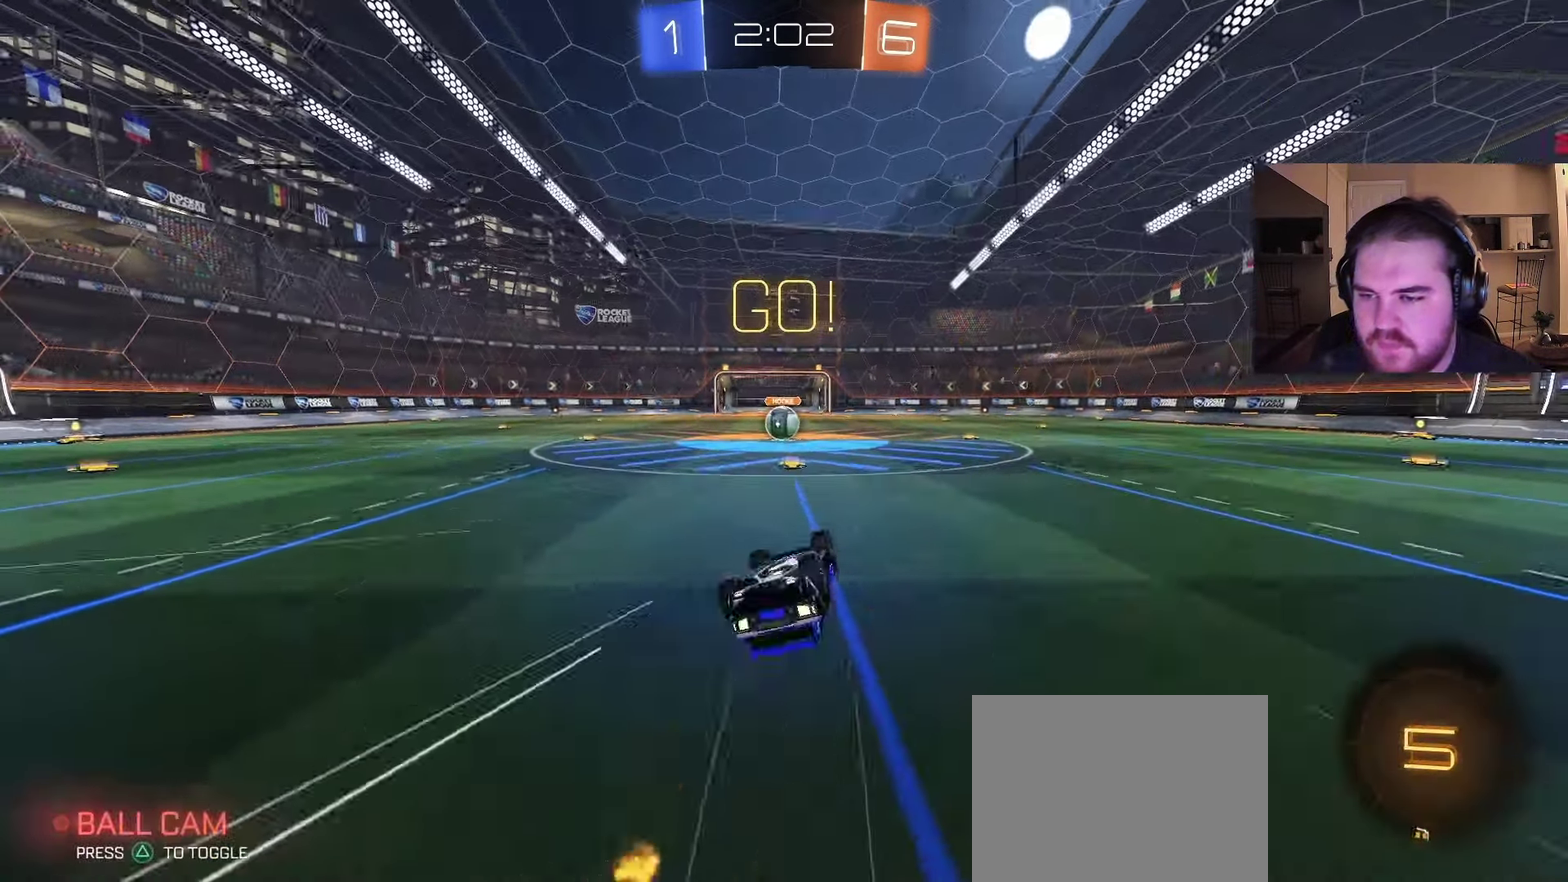
{"buttons": ["R2"], "left_stick": "center", "right_stick": "center", "events": [[367, "left_stick", "center"]]}
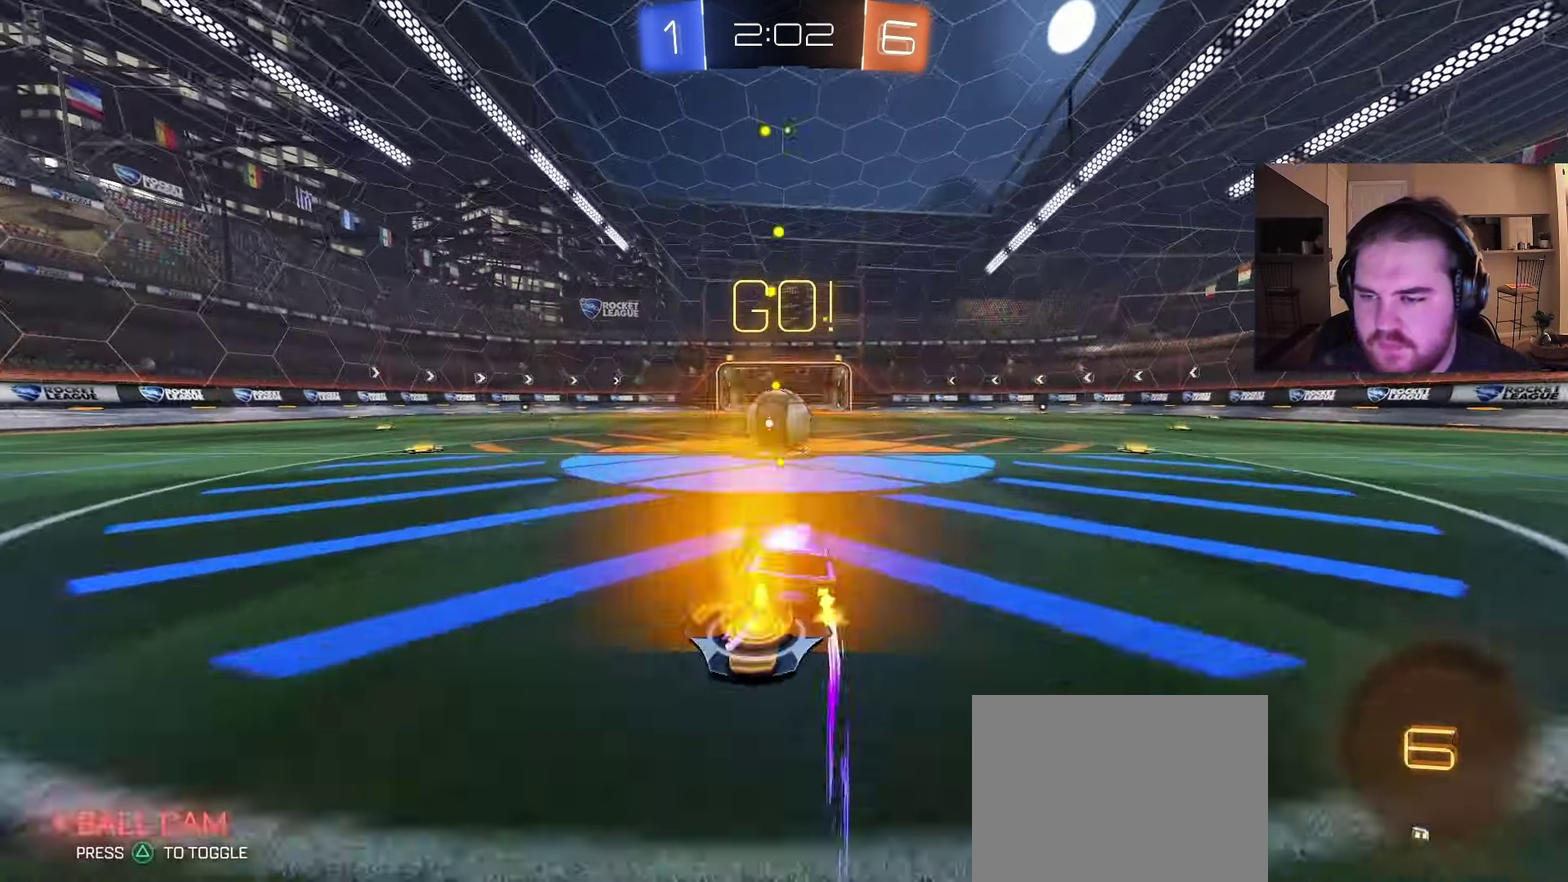
{"buttons": ["CROSS", "R2"], "left_stick": "down-right", "right_stick": "center", "events": [[50, "left_stick", "left"], [117, "left_stick", "center"], [167, "CROSS", "down"], [167, "left_stick", "right"], [250, "CROSS", "up"], [317, "CROSS", "down"], [383, "left_stick", "down-right"]]}
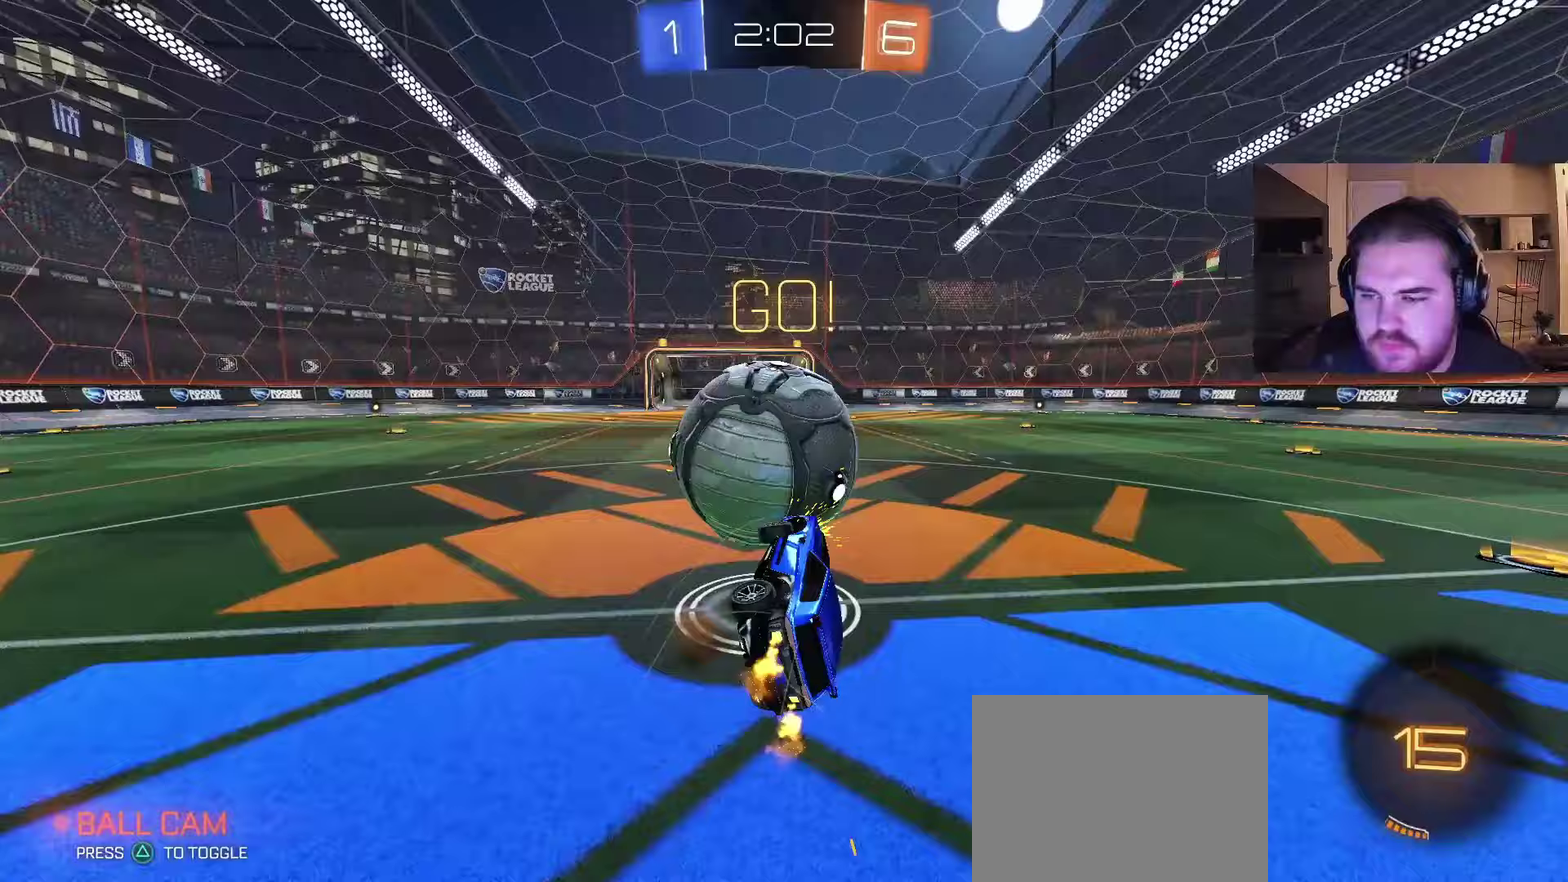
{"buttons": ["R2"], "left_stick": "left", "right_stick": "center", "events": [[217, "CROSS", "up"], [467, "left_stick", "left"]]}
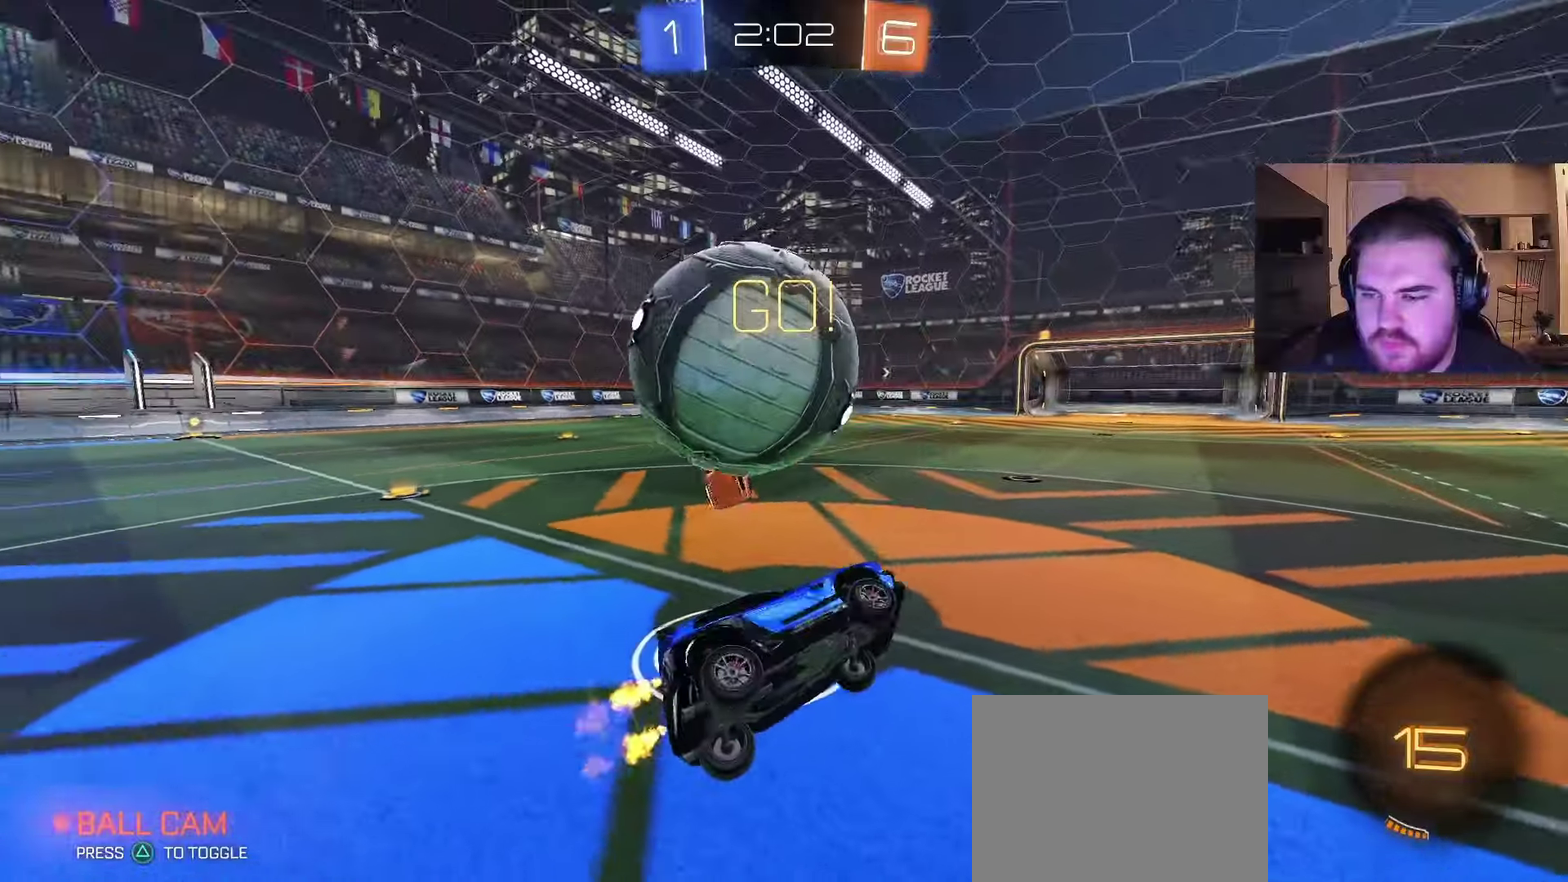
{"buttons": ["L2"], "left_stick": "right", "right_stick": "center", "events": [[133, "R2", "up"], [167, "left_stick", "down-left"], [200, "L2", "down"], [250, "left_stick", "down-right"], [317, "left_stick", "center"], [500, "left_stick", "right"]]}
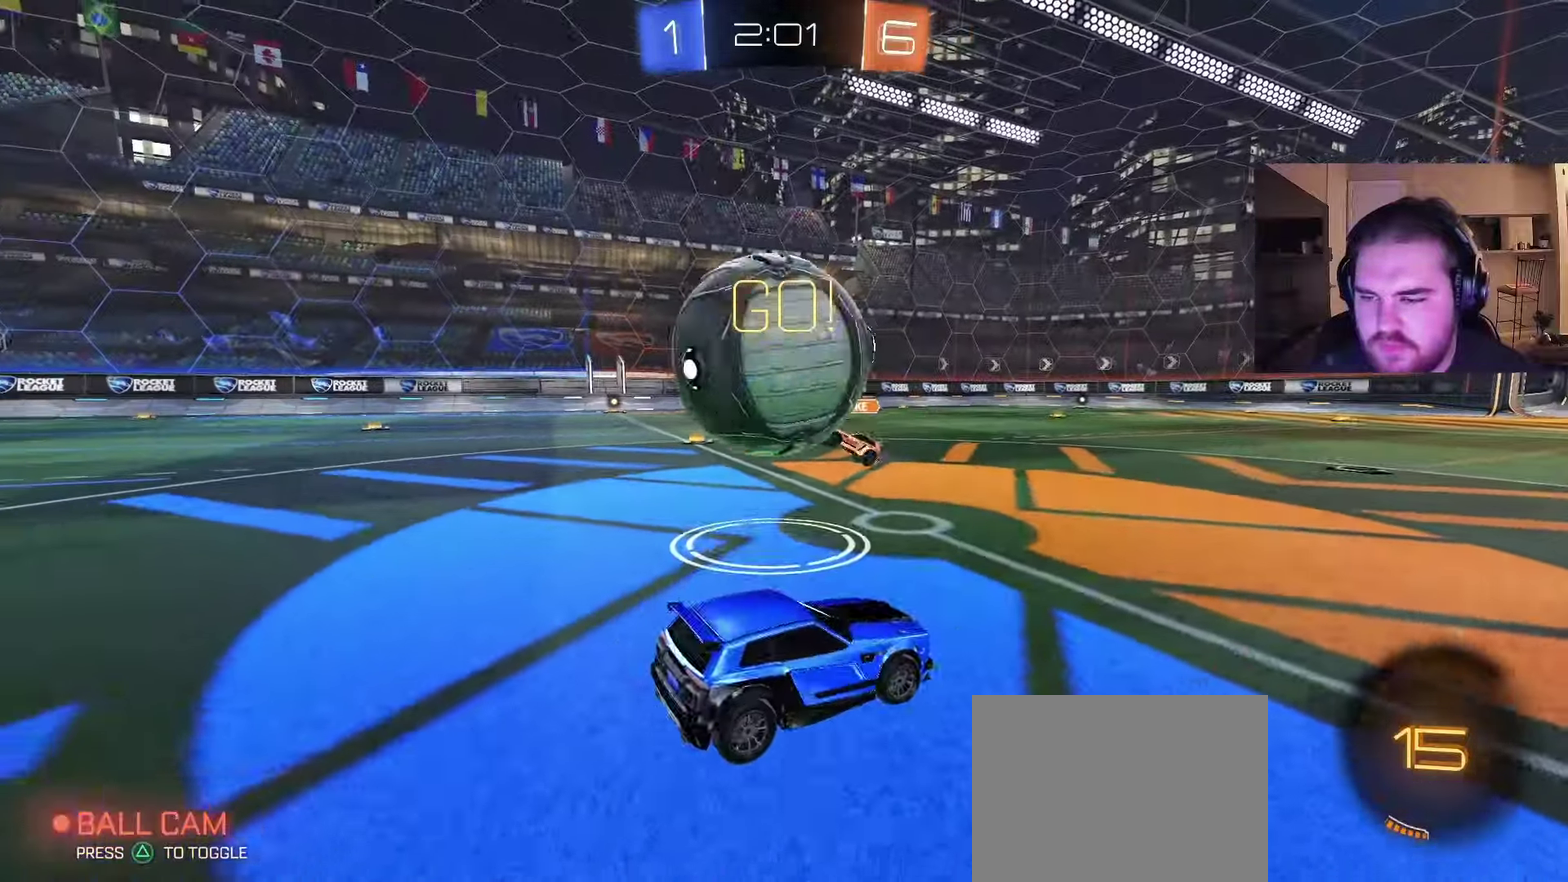
{"buttons": ["CIRCLE", "R2"], "left_stick": "center", "right_stick": "center", "events": [[333, "R2", "down"], [367, "L2", "up"], [383, "left_stick", "center"], [417, "CIRCLE", "down"]]}
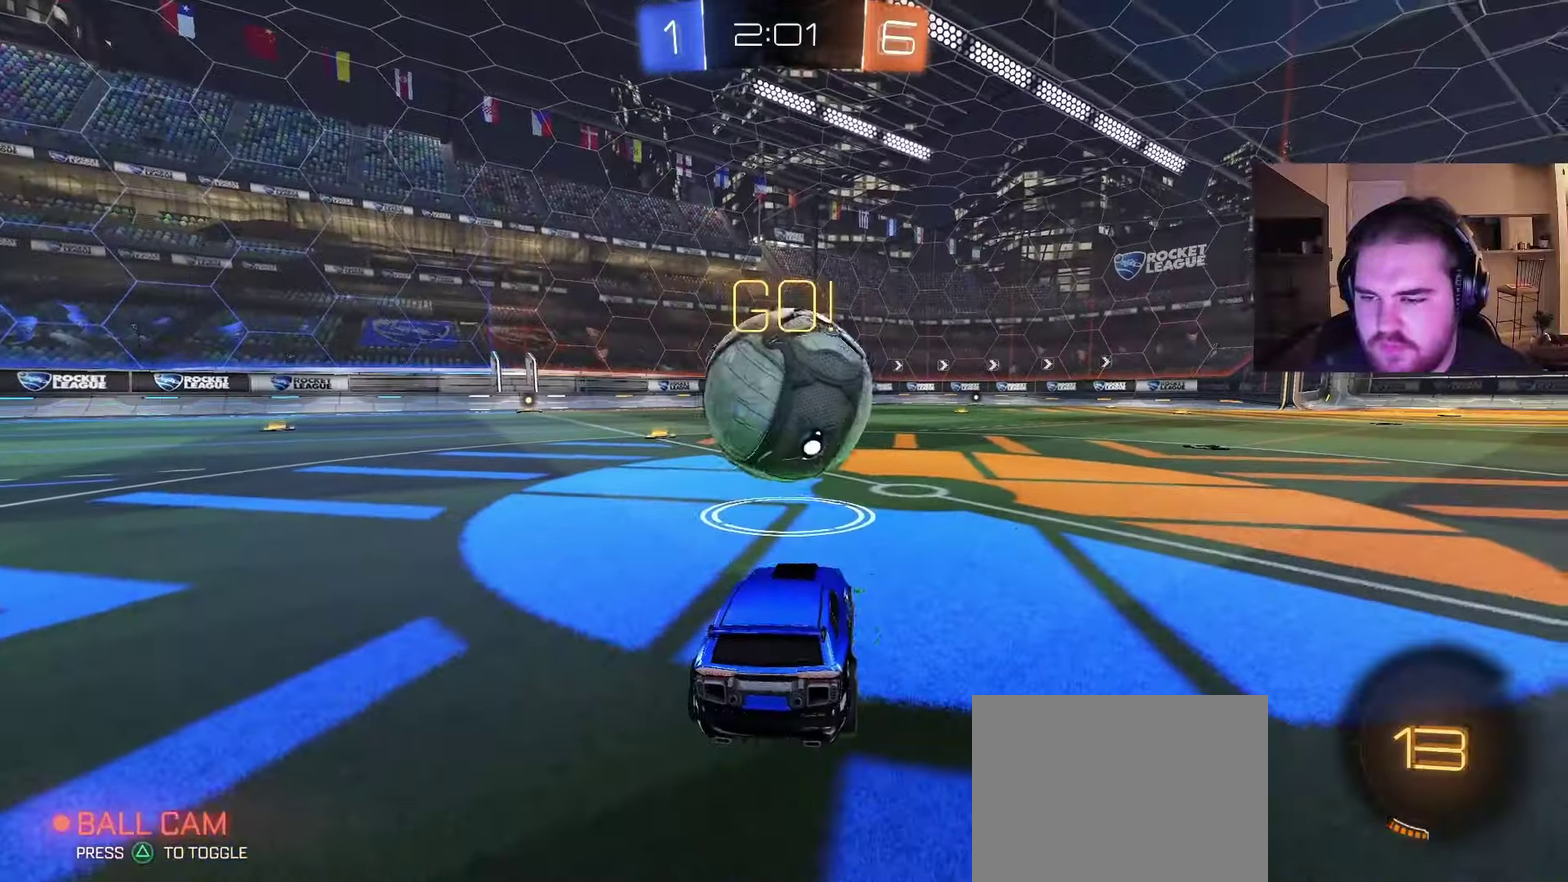
{"buttons": ["CROSS", "CIRCLE", "R2"], "left_stick": "down", "right_stick": "center", "events": [[50, "left_stick", "left"], [150, "left_stick", "center"], [217, "CROSS", "down"], [233, "left_stick", "up-left"], [267, "CROSS", "up"], [333, "CROSS", "down"], [350, "left_stick", "down"]]}
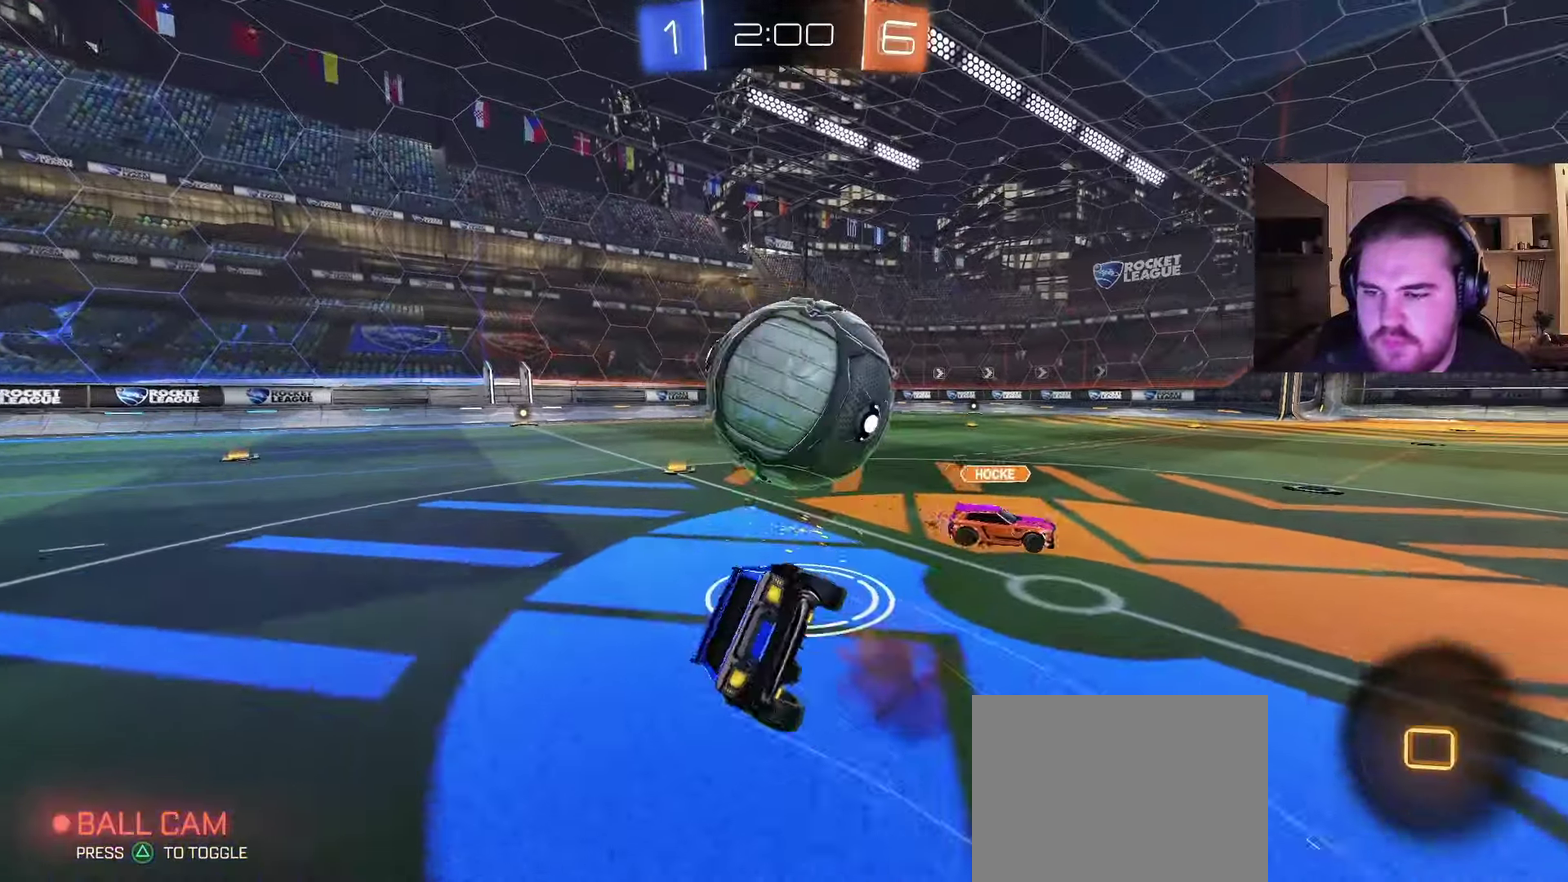
{"buttons": ["R2"], "left_stick": "left", "right_stick": "center", "events": [[50, "CROSS", "up"], [150, "left_stick", "center"], [217, "left_stick", "down-left"], [283, "CIRCLE", "up"], [433, "left_stick", "left"]]}
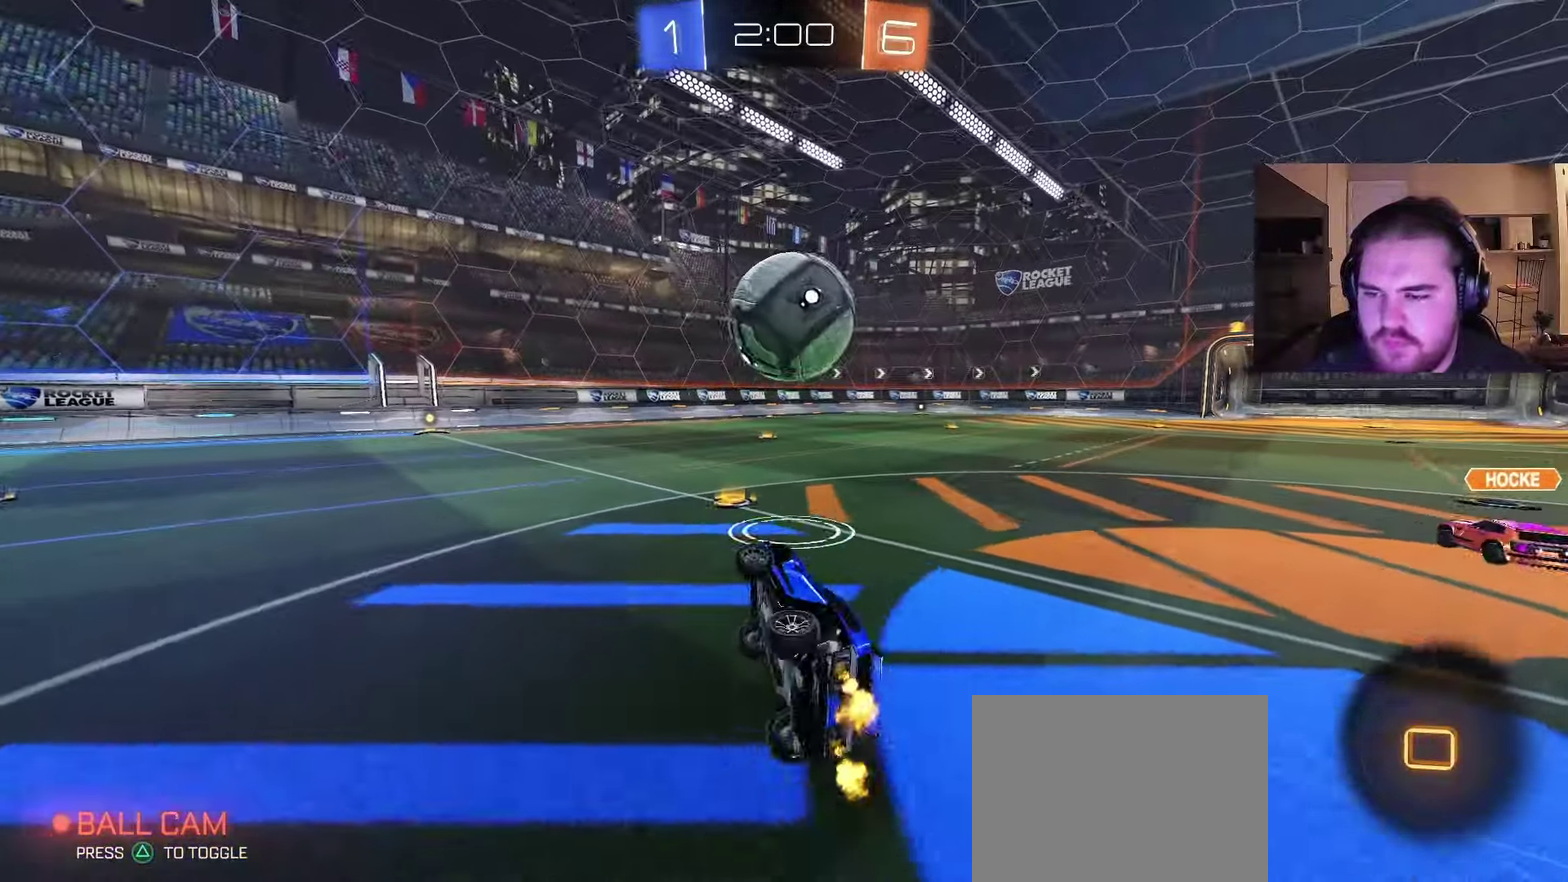
{"buttons": ["CIRCLE", "R2"], "left_stick": "right", "right_stick": "center", "events": [[50, "left_stick", "up-left"], [100, "CIRCLE", "down"], [283, "left_stick", "center"], [400, "left_stick", "right"]]}
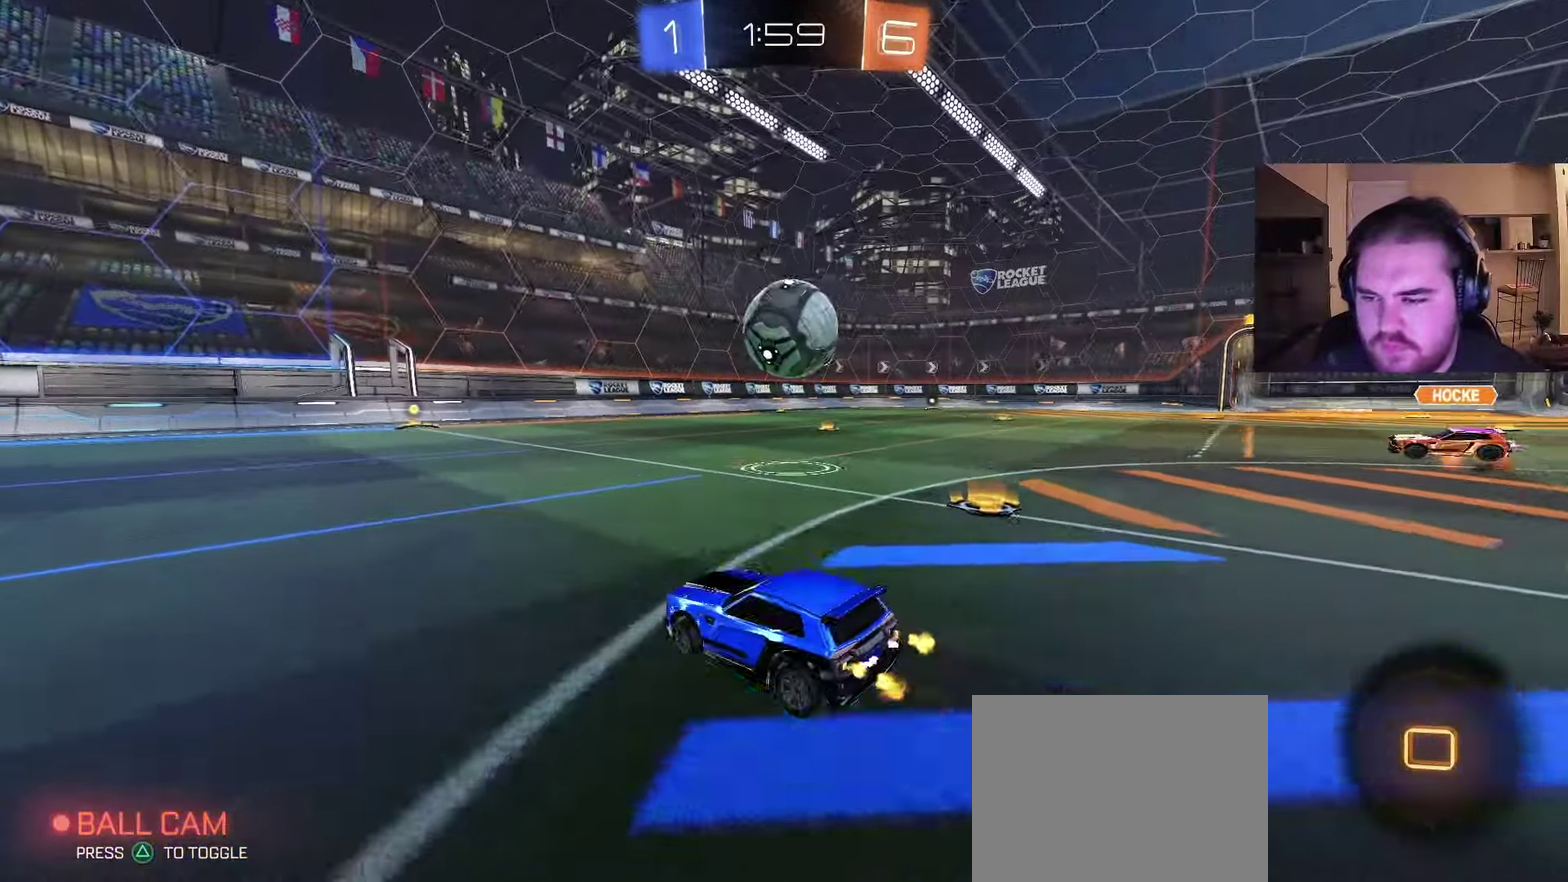
{"buttons": ["CIRCLE", "R2"], "left_stick": "down", "right_stick": "center", "events": [[200, "CROSS", "down"], [250, "CROSS", "up"], [267, "left_stick", "up-left"], [300, "CROSS", "down"], [333, "left_stick", "down"], [500, "CROSS", "up"]]}
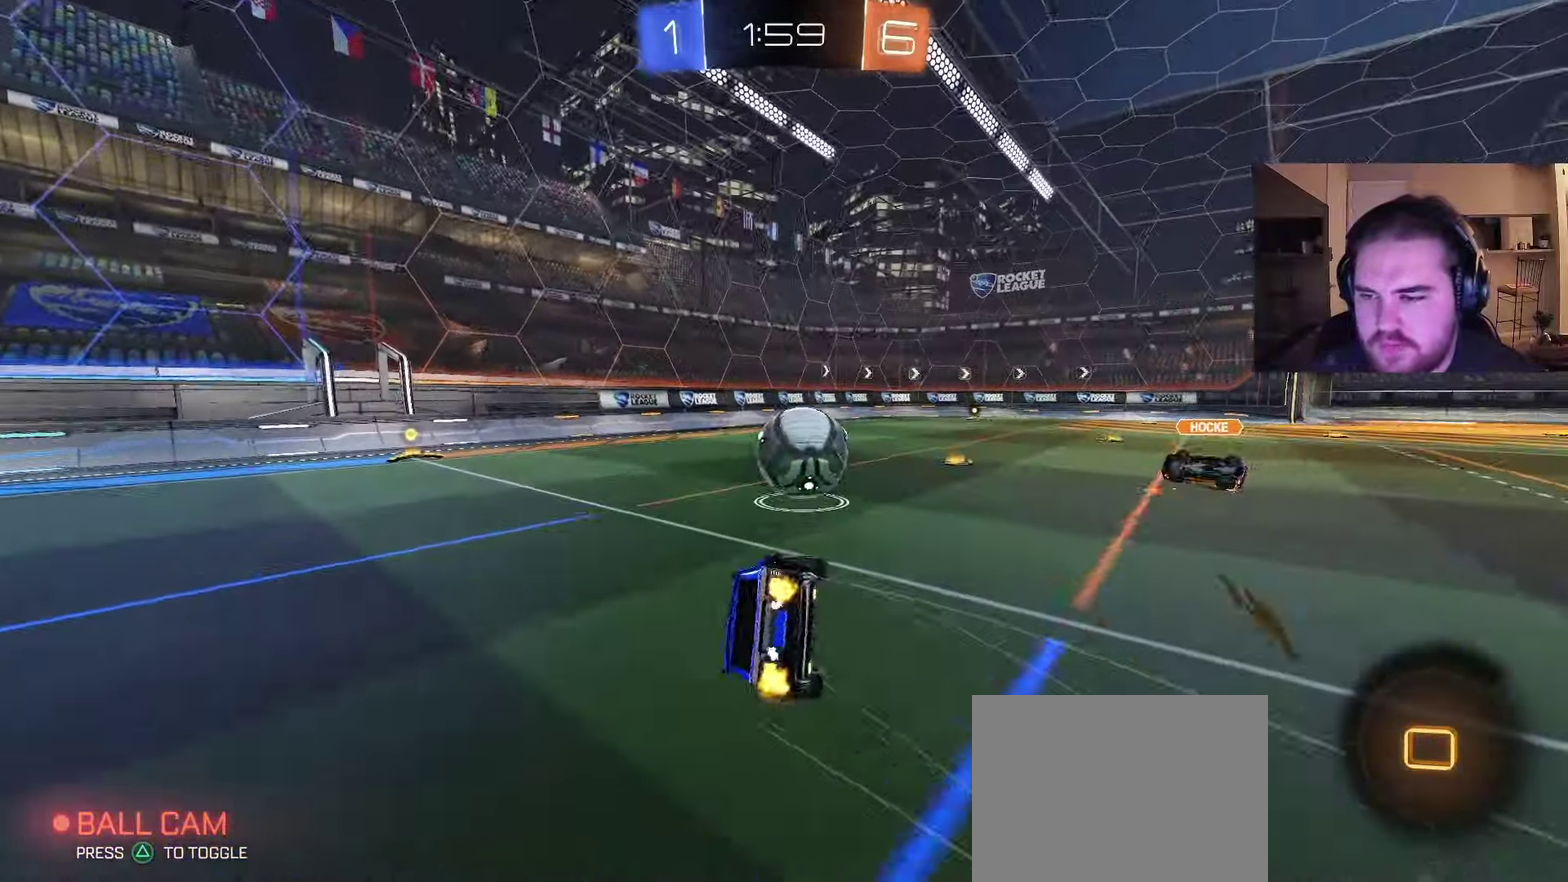
{"buttons": ["R2"], "left_stick": "left", "right_stick": "center", "events": [[150, "CIRCLE", "up"], [150, "left_stick", "down-left"], [500, "left_stick", "left"]]}
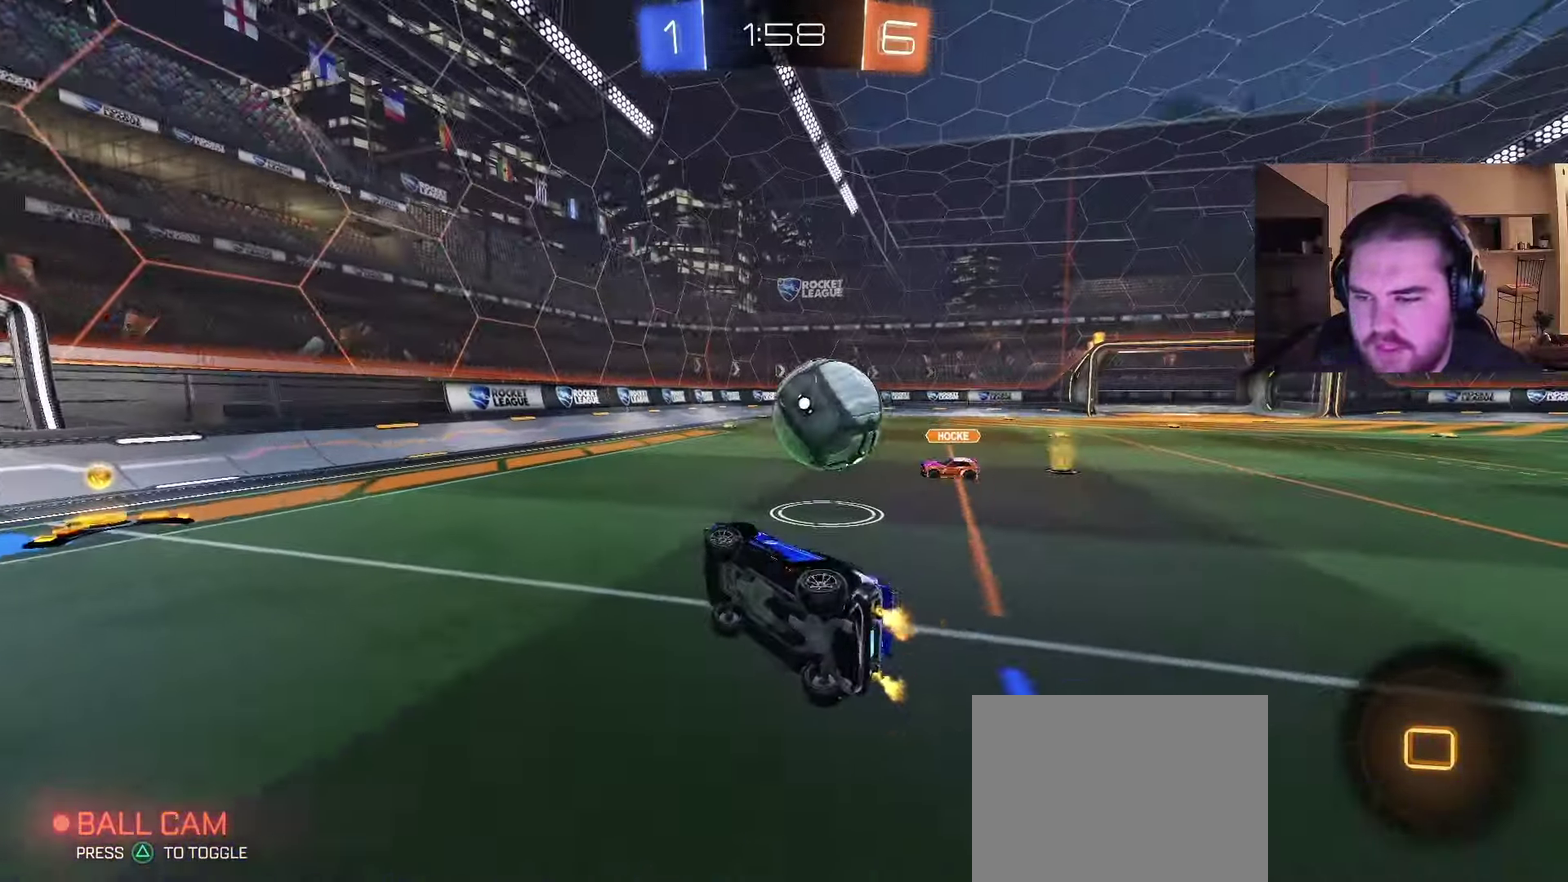
{"buttons": ["R2"], "left_stick": "up-left", "right_stick": "center", "events": [[67, "left_stick", "up-left"]]}
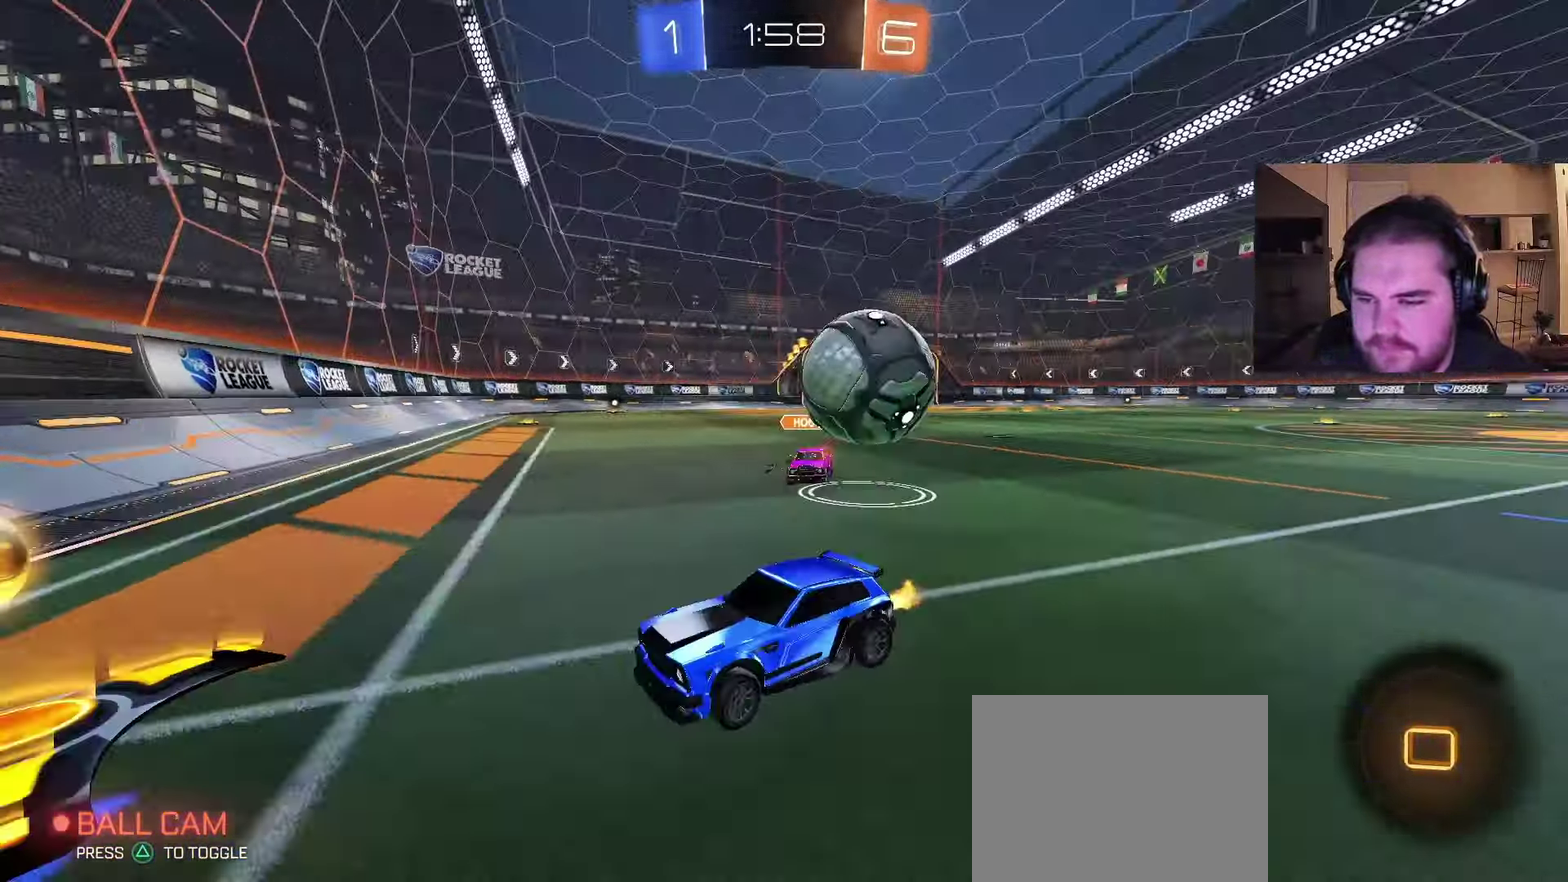
{"buttons": ["R2"], "left_stick": "right", "right_stick": "center", "events": [[267, "left_stick", "center"], [333, "CIRCLE", "down"], [467, "left_stick", "right"], [483, "CIRCLE", "up"]]}
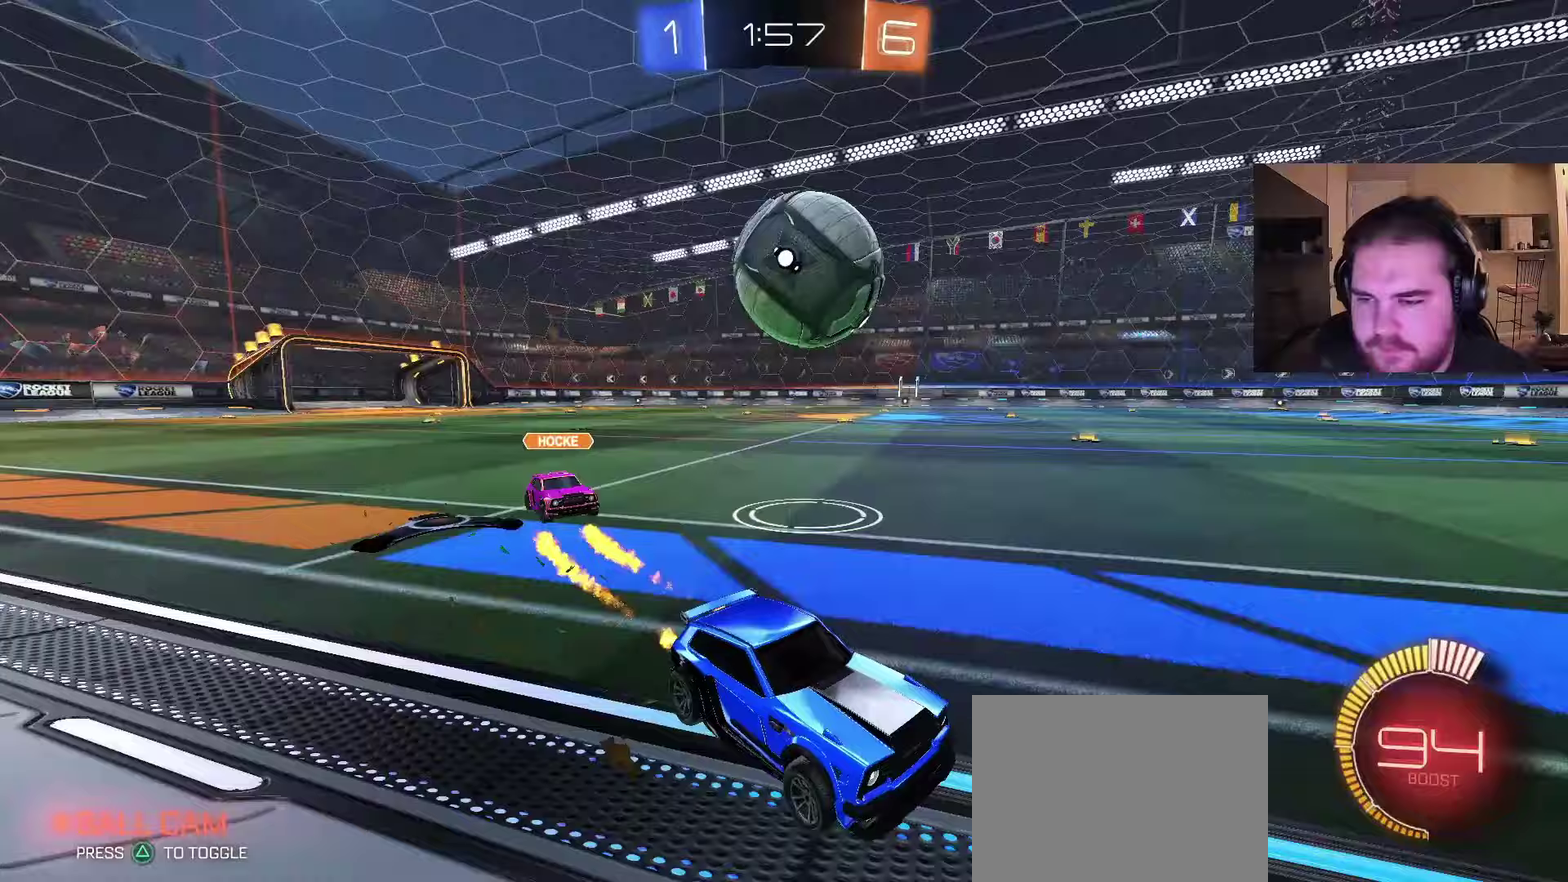
{"buttons": ["R2"], "left_stick": "left", "right_stick": "center", "events": [[133, "left_stick", "left"], [217, "left_stick", "center"], [367, "left_stick", "left"]]}
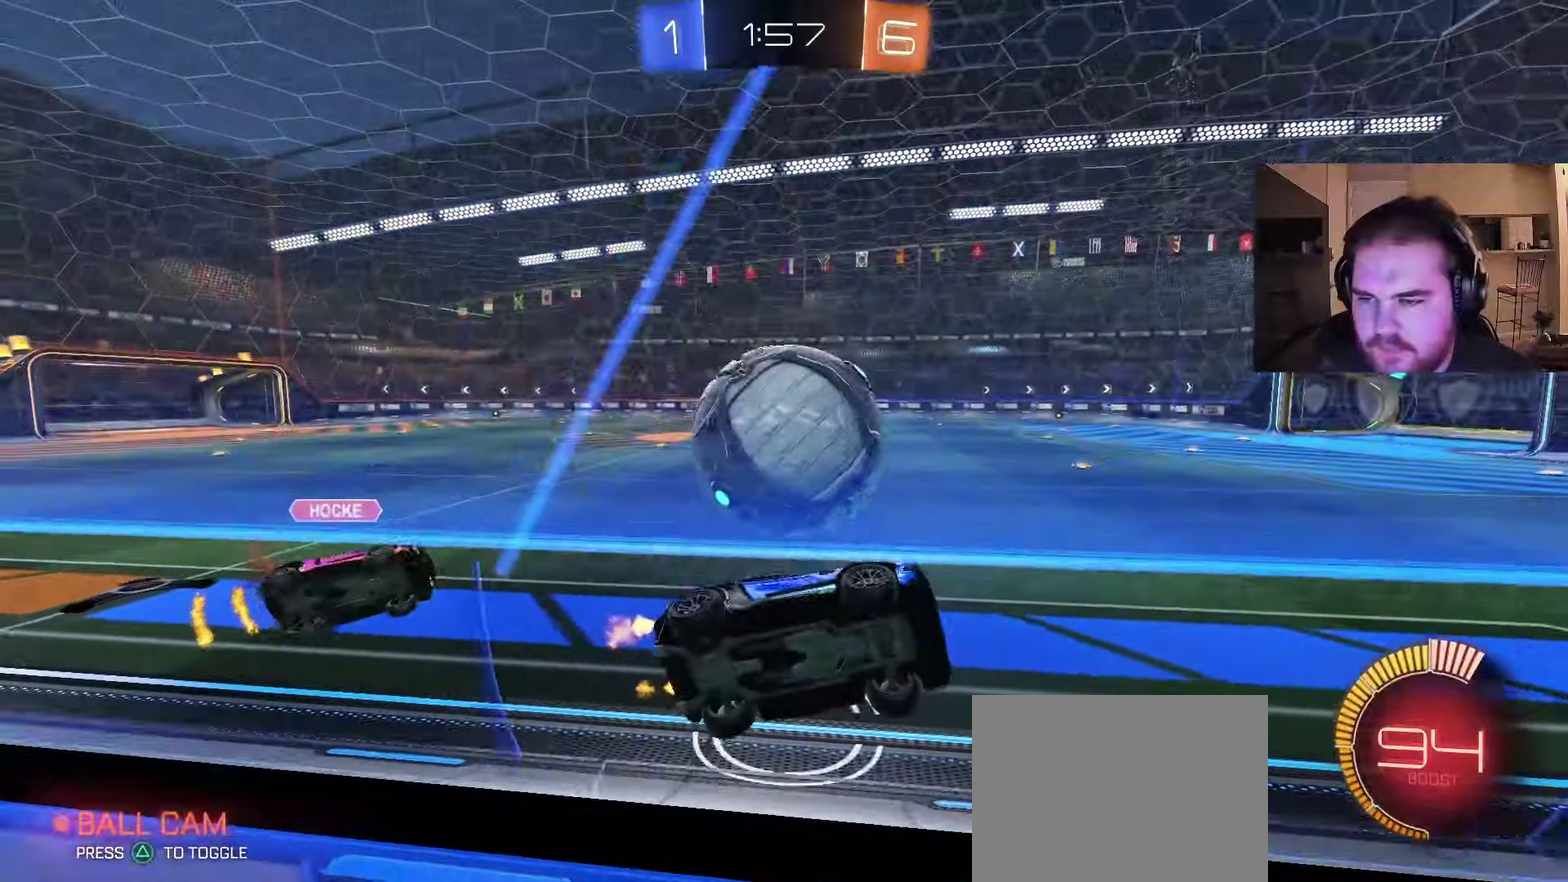
{"buttons": ["R2"], "left_stick": "center", "right_stick": "center", "events": [[400, "left_stick", "center"]]}